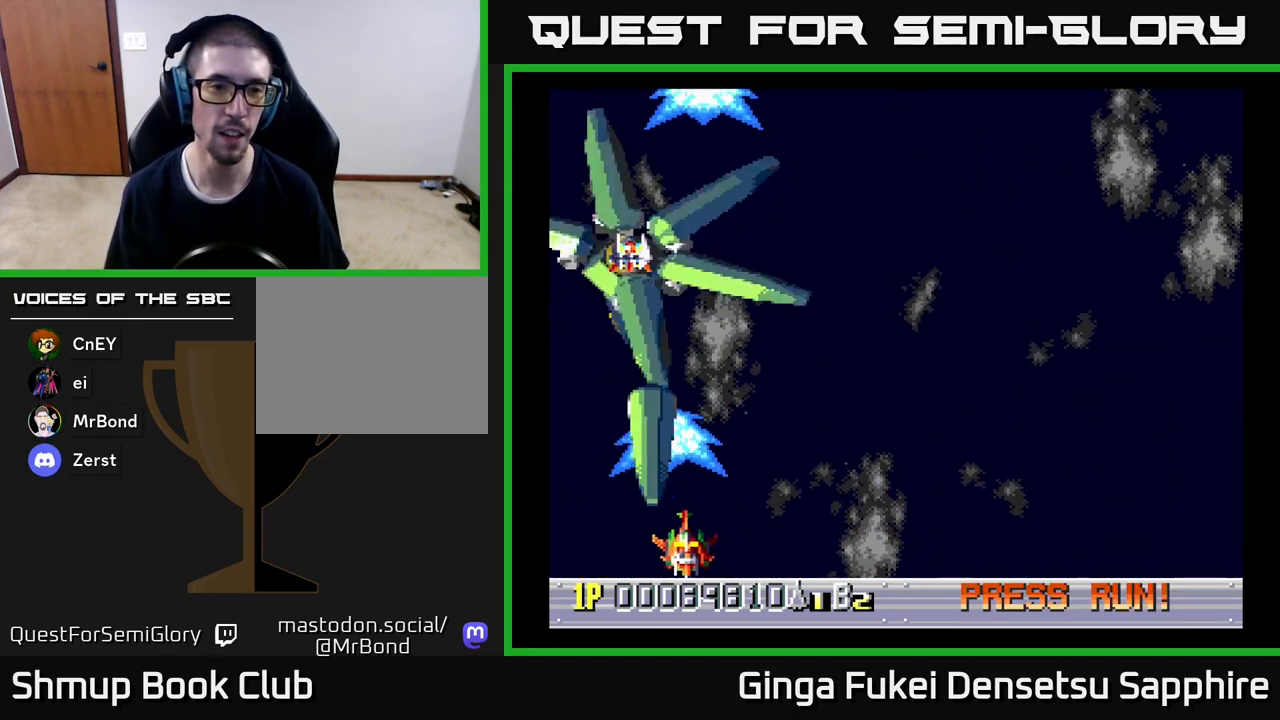
Gameplay with a controller (Xbox layout); each line is a JSON object with the inputs held at the frame after it. "events" lists button and stick changes between this image and that frame as [ms after this image, input, new state], when the widget could be followed in between. Not read: right_stick.
{"buttons": ["A", "DPAD_RIGHT"], "left_stick": "center", "events": [[17, "DPAD_DOWN", "down"], [350, "DPAD_DOWN", "up"]]}
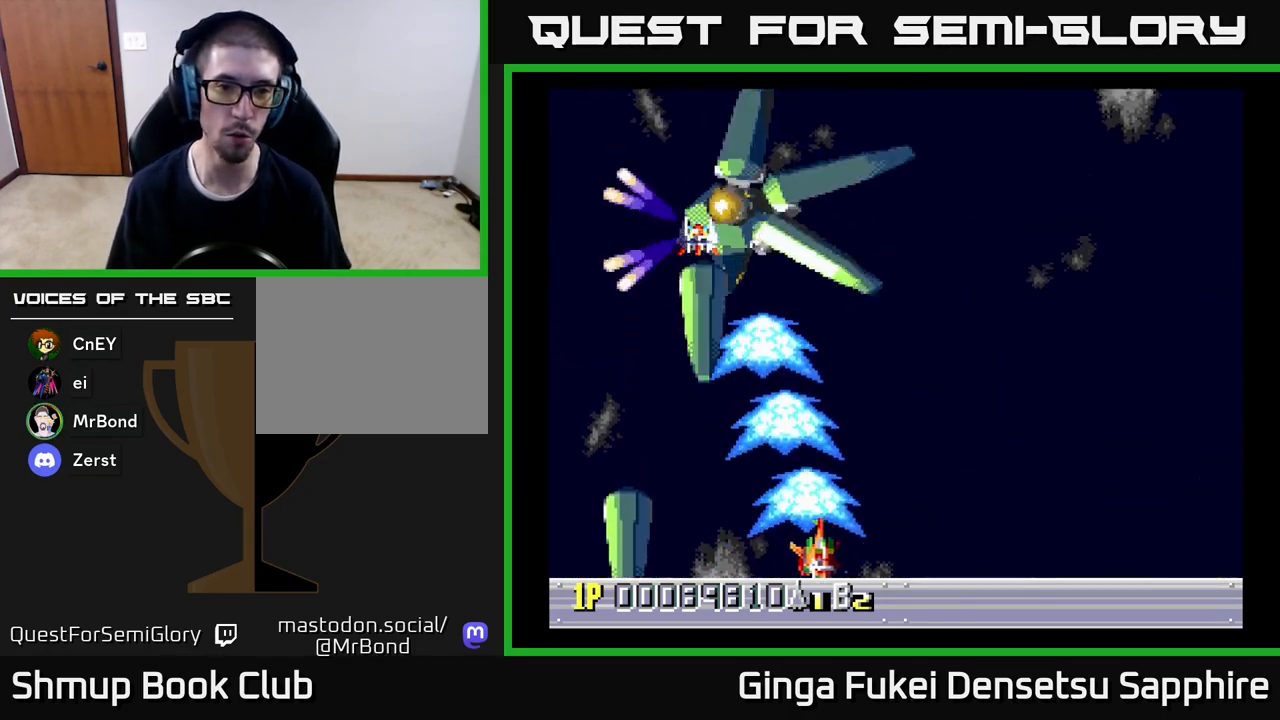
{"buttons": ["A", "DPAD_UP", "DPAD_RIGHT"], "left_stick": "center", "events": [[233, "DPAD_UP", "down"]]}
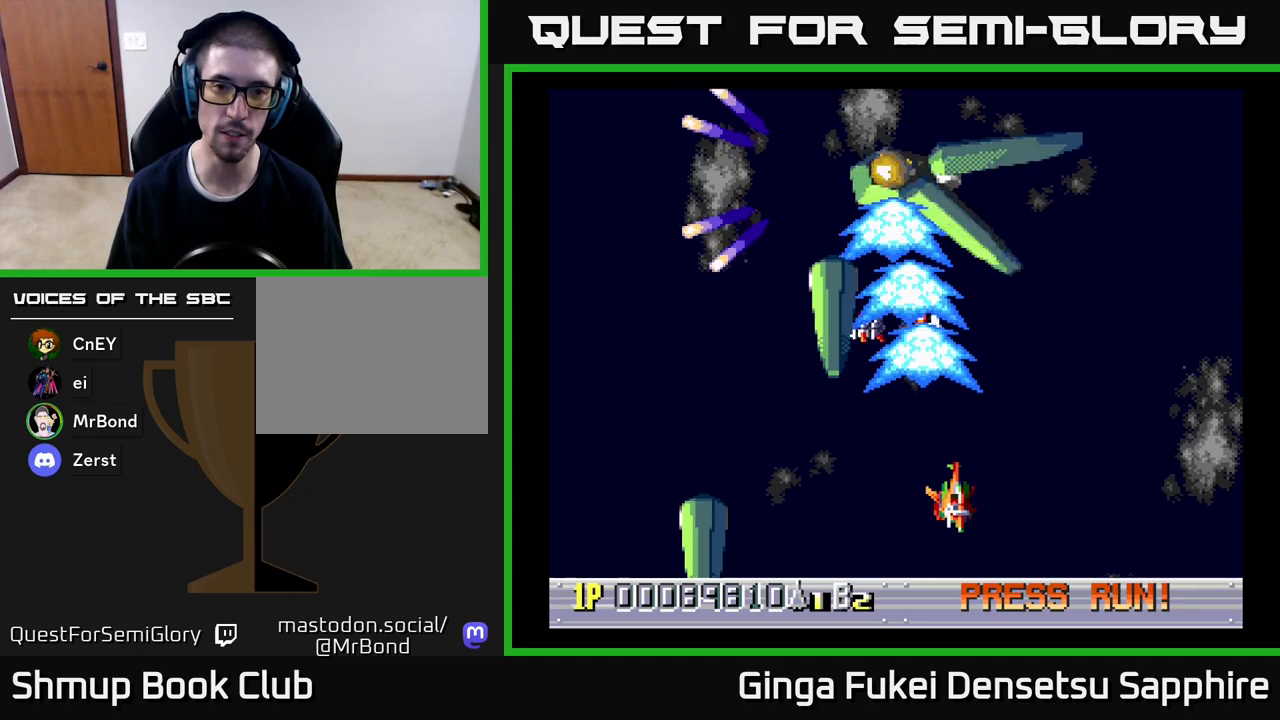
{"buttons": ["A", "DPAD_DOWN", "DPAD_RIGHT"], "left_stick": "center", "events": [[50, "DPAD_UP", "up"], [317, "DPAD_DOWN", "down"]]}
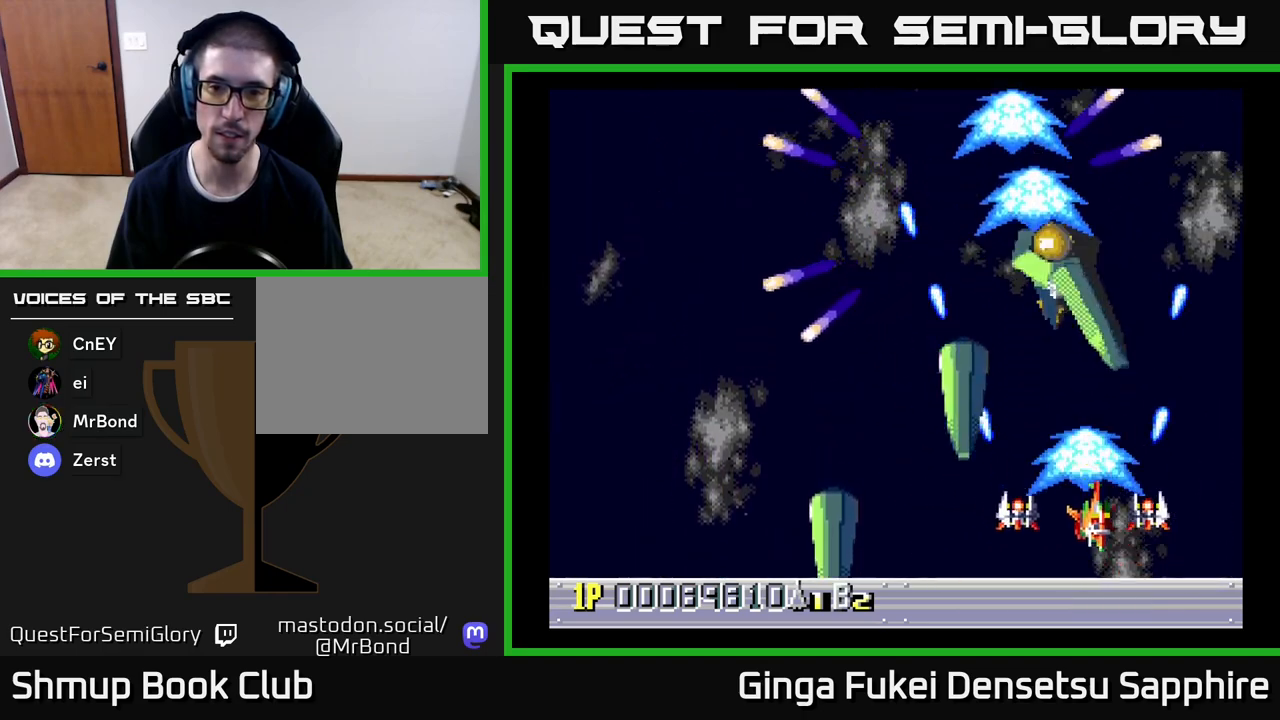
{"buttons": ["A", "DPAD_RIGHT"], "left_stick": "center", "events": [[350, "DPAD_DOWN", "up"]]}
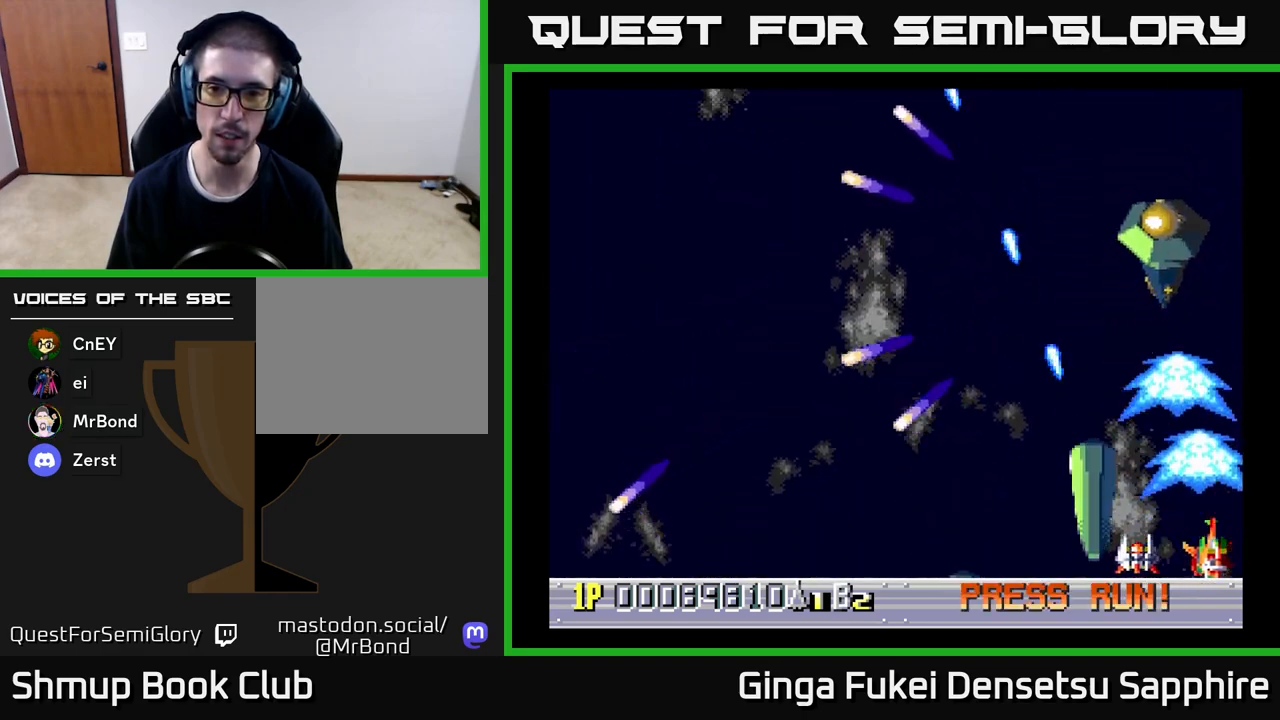
{"buttons": ["A", "DPAD_DOWN", "DPAD_LEFT"], "left_stick": "center", "events": [[50, "DPAD_UP", "down"], [100, "DPAD_RIGHT", "up"], [133, "DPAD_LEFT", "down"], [250, "DPAD_UP", "up"], [300, "DPAD_DOWN", "down"]]}
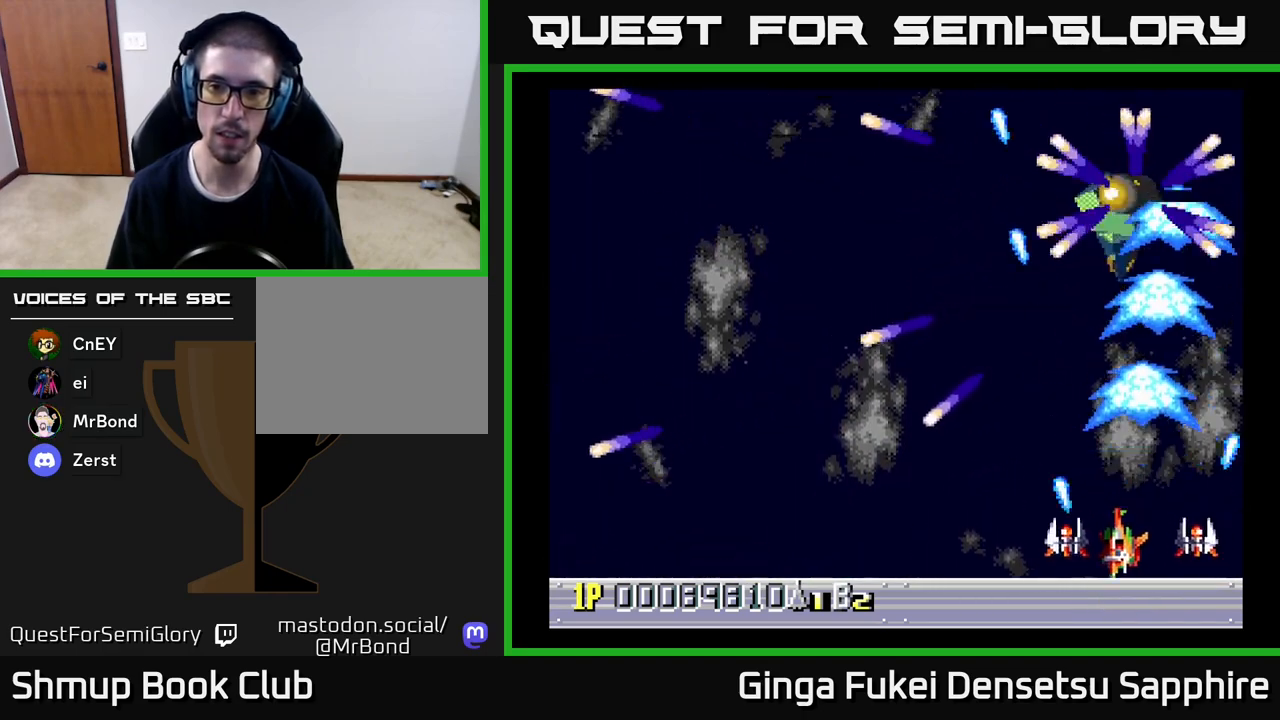
{"buttons": ["A", "DPAD_DOWN", "DPAD_RIGHT"], "left_stick": "center", "events": [[17, "DPAD_DOWN", "up"], [33, "DPAD_UP", "down"], [467, "DPAD_DOWN", "down"], [467, "DPAD_LEFT", "up"], [467, "DPAD_UP", "up"], [500, "DPAD_RIGHT", "down"]]}
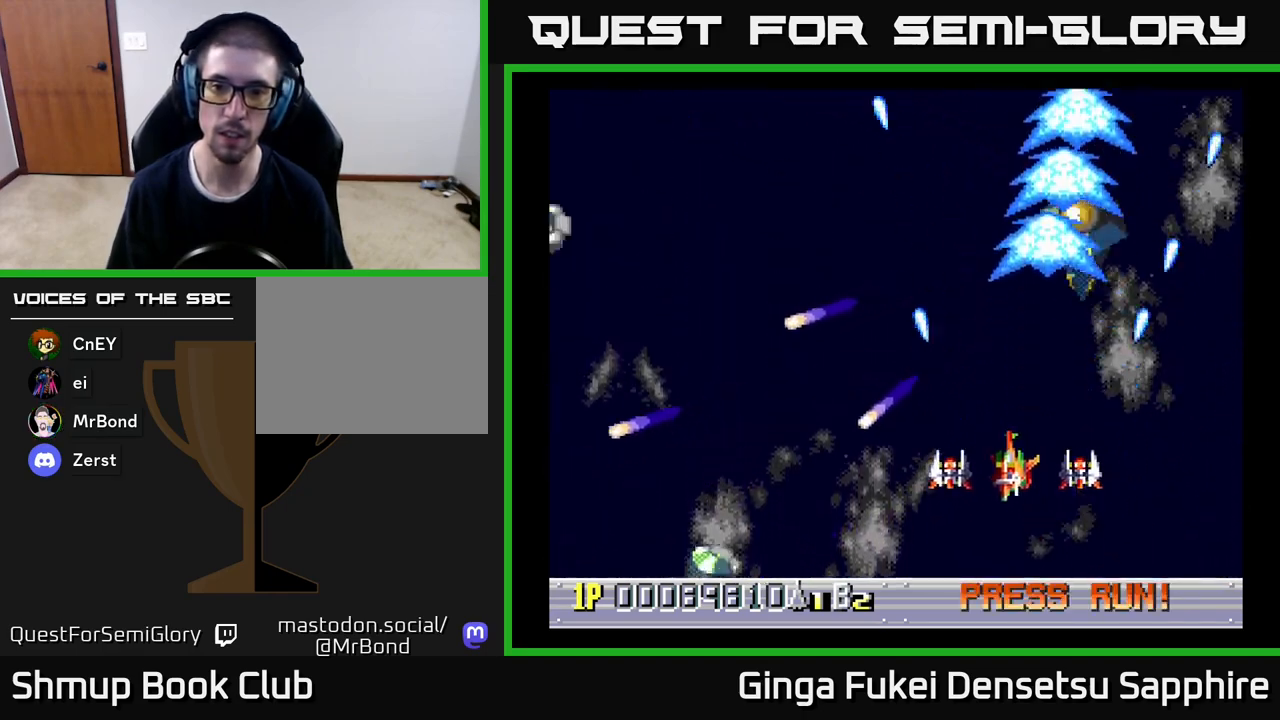
{"buttons": ["A"], "left_stick": "center", "events": [[17, "DPAD_DOWN", "up"], [50, "DPAD_RIGHT", "up"], [50, "DPAD_UP", "down"], [183, "DPAD_RIGHT", "down"], [183, "DPAD_UP", "up"], [217, "DPAD_DOWN", "down"], [383, "DPAD_DOWN", "up"], [400, "DPAD_UP", "down"], [417, "DPAD_RIGHT", "up"], [467, "DPAD_UP", "up"]]}
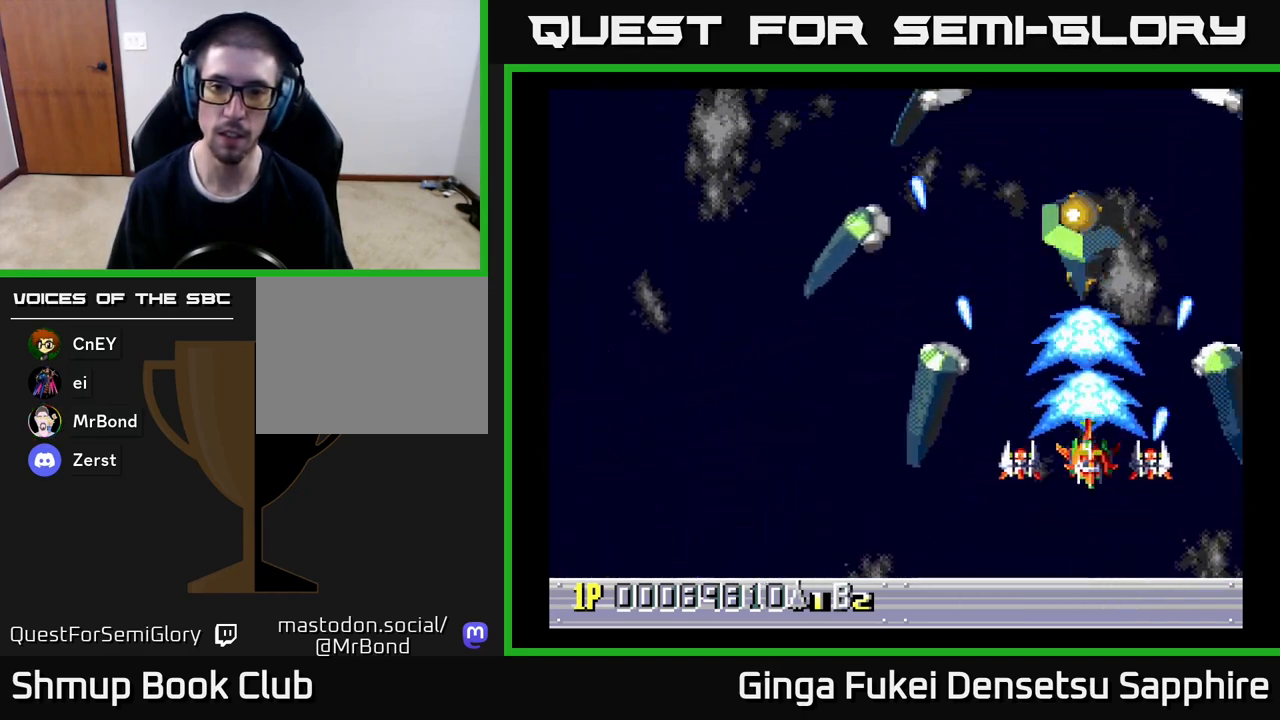
{"buttons": ["A"], "left_stick": "center", "events": []}
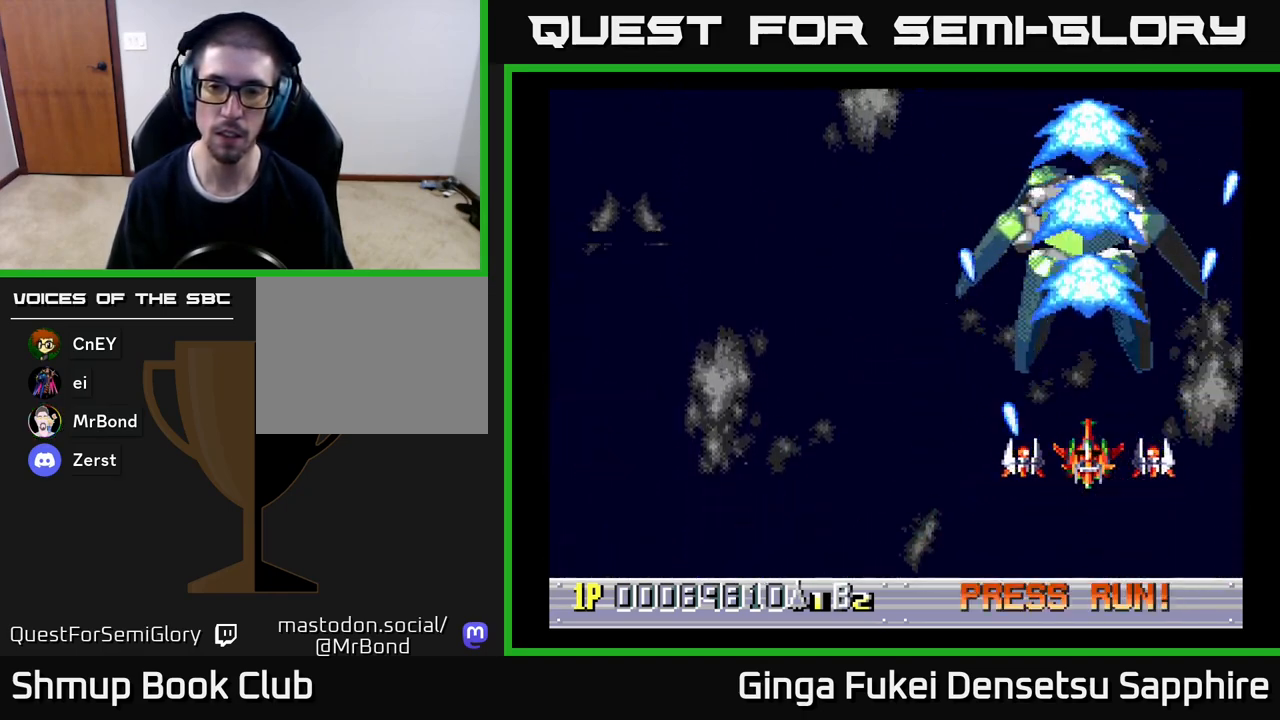
{"buttons": ["A"], "left_stick": "center", "events": []}
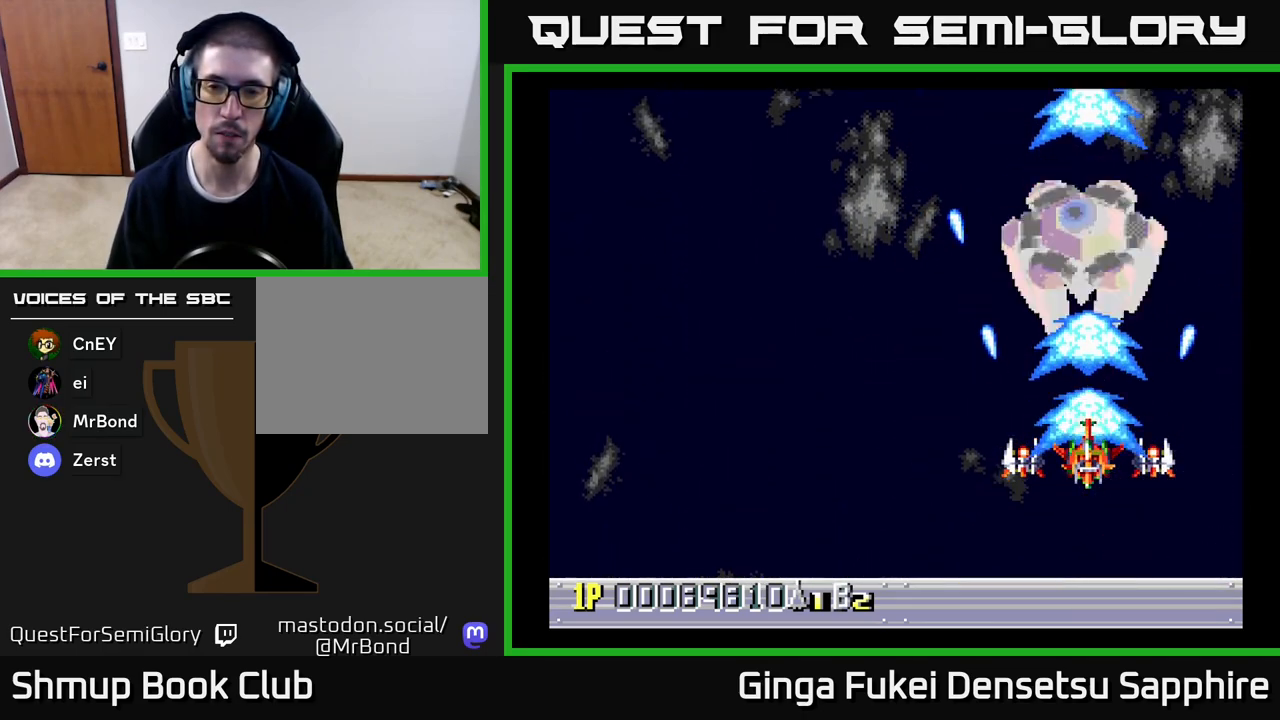
{"buttons": ["A", "DPAD_DOWN", "DPAD_LEFT"], "left_stick": "center", "events": [[17, "DPAD_DOWN", "down"], [150, "DPAD_LEFT", "down"], [250, "DPAD_DOWN", "up"], [300, "DPAD_UP", "down"], [383, "DPAD_LEFT", "up"], [400, "DPAD_LEFT", "down"], [467, "DPAD_UP", "up"], [483, "DPAD_DOWN", "down"]]}
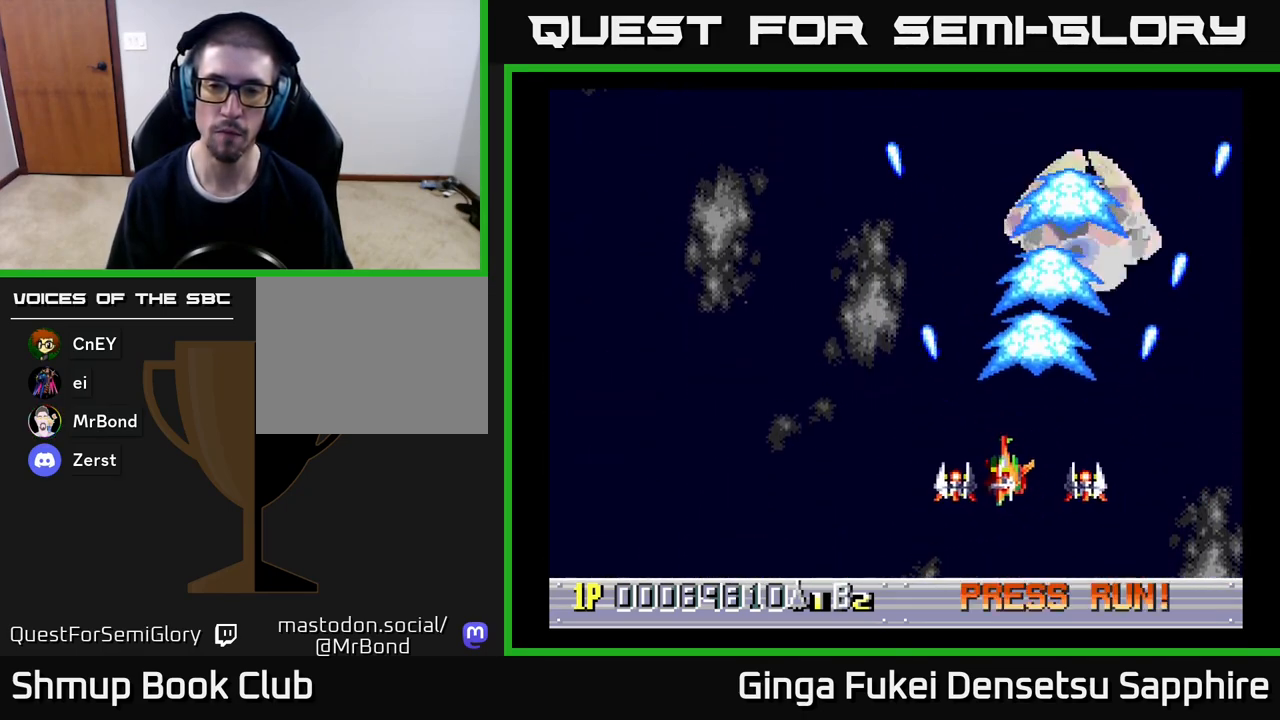
{"buttons": ["A", "DPAD_DOWN", "DPAD_LEFT"], "left_stick": "center", "events": []}
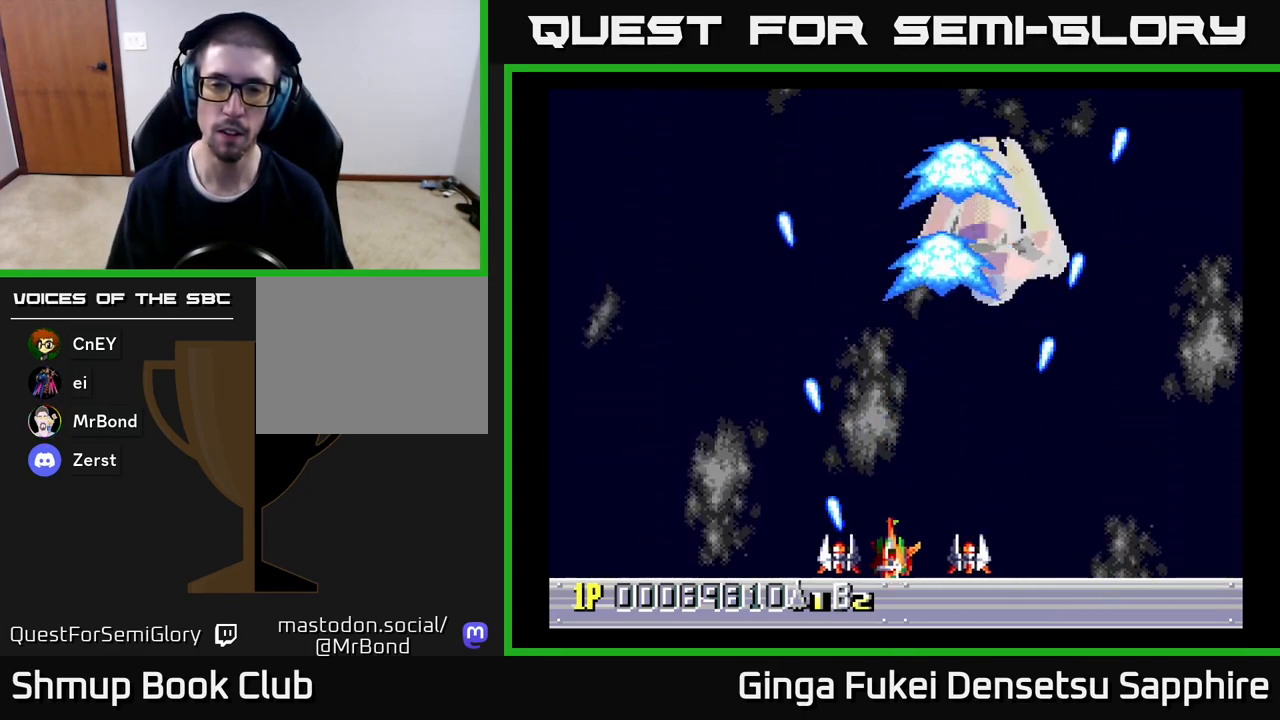
{"buttons": ["A", "DPAD_DOWN", "DPAD_LEFT"], "left_stick": "center", "events": [[100, "DPAD_DOWN", "up"], [467, "DPAD_DOWN", "down"]]}
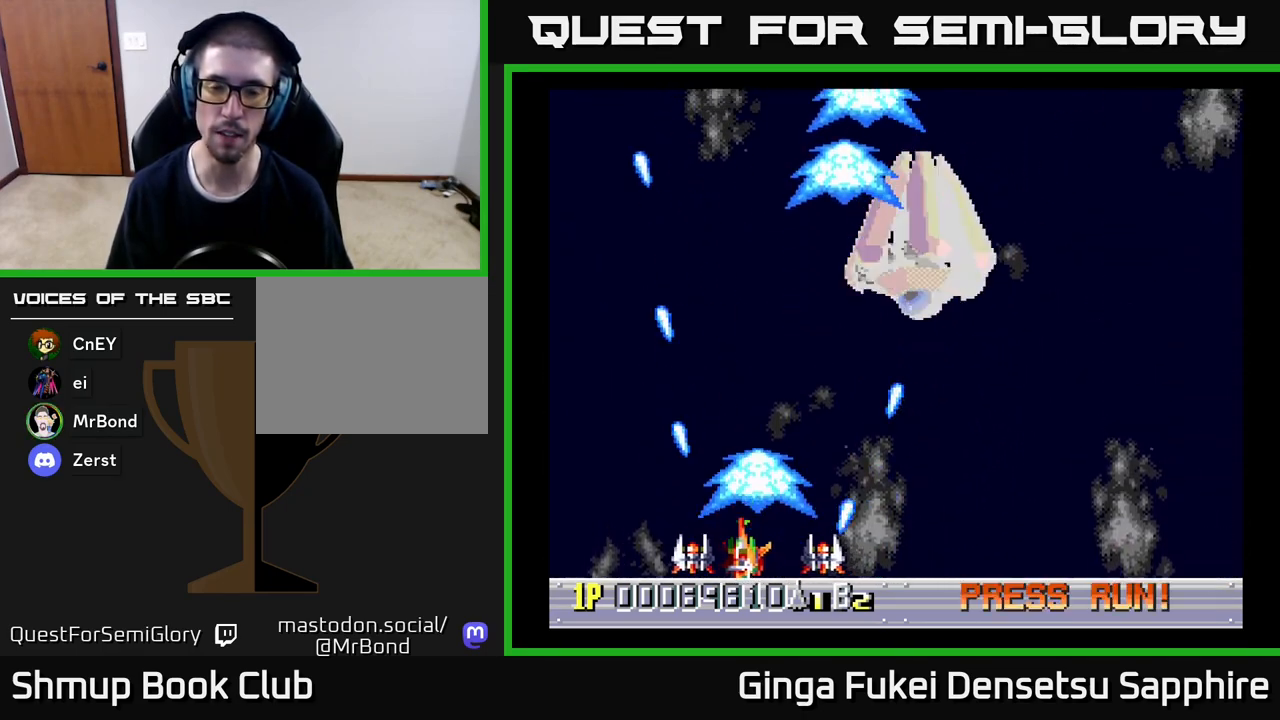
{"buttons": ["DPAD_LEFT"], "left_stick": "center", "events": [[67, "DPAD_DOWN", "up"], [250, "A", "up"]]}
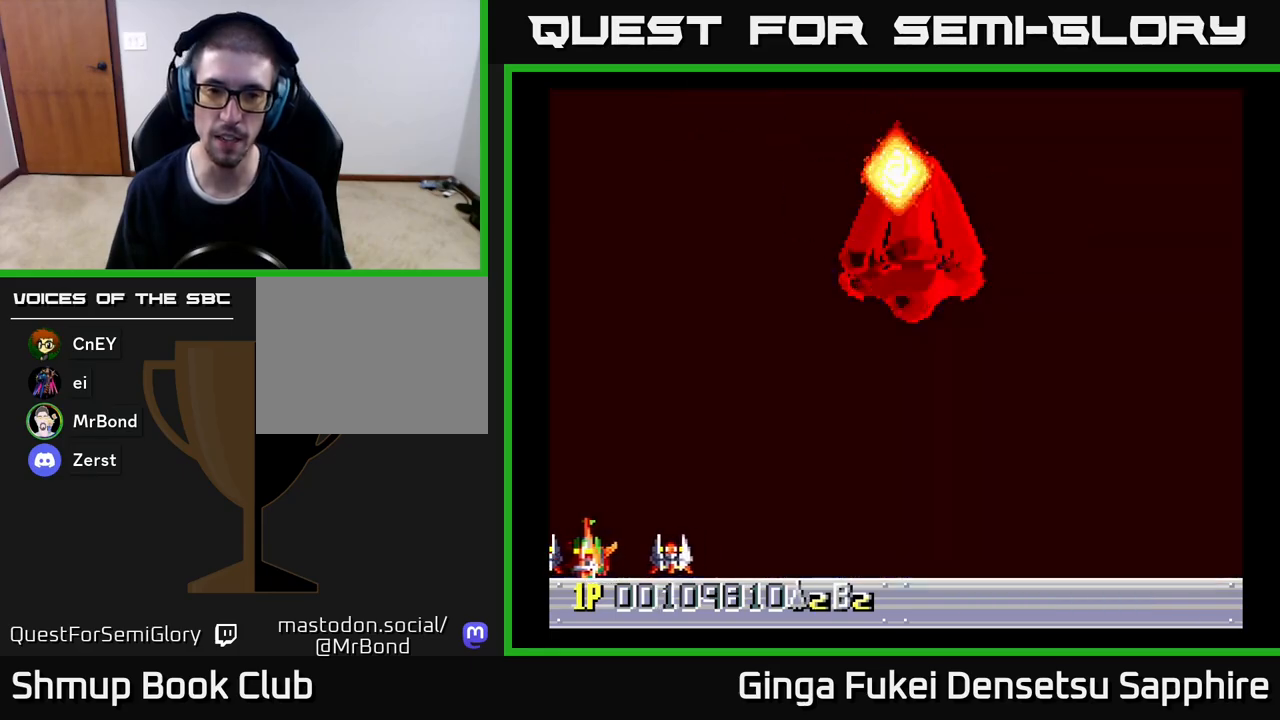
{"buttons": [], "left_stick": "center", "events": [[333, "DPAD_LEFT", "up"]]}
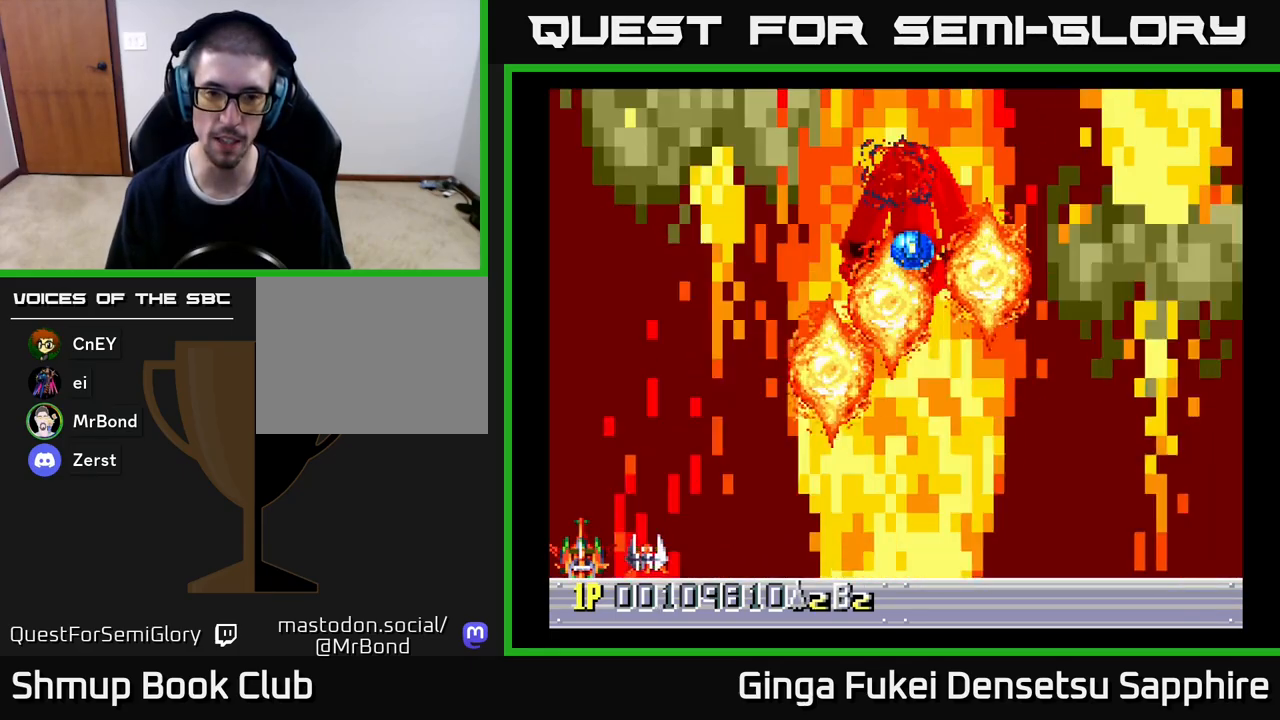
{"buttons": ["DPAD_UP", "DPAD_RIGHT"], "left_stick": "center", "events": [[233, "DPAD_UP", "down"], [333, "DPAD_RIGHT", "down"]]}
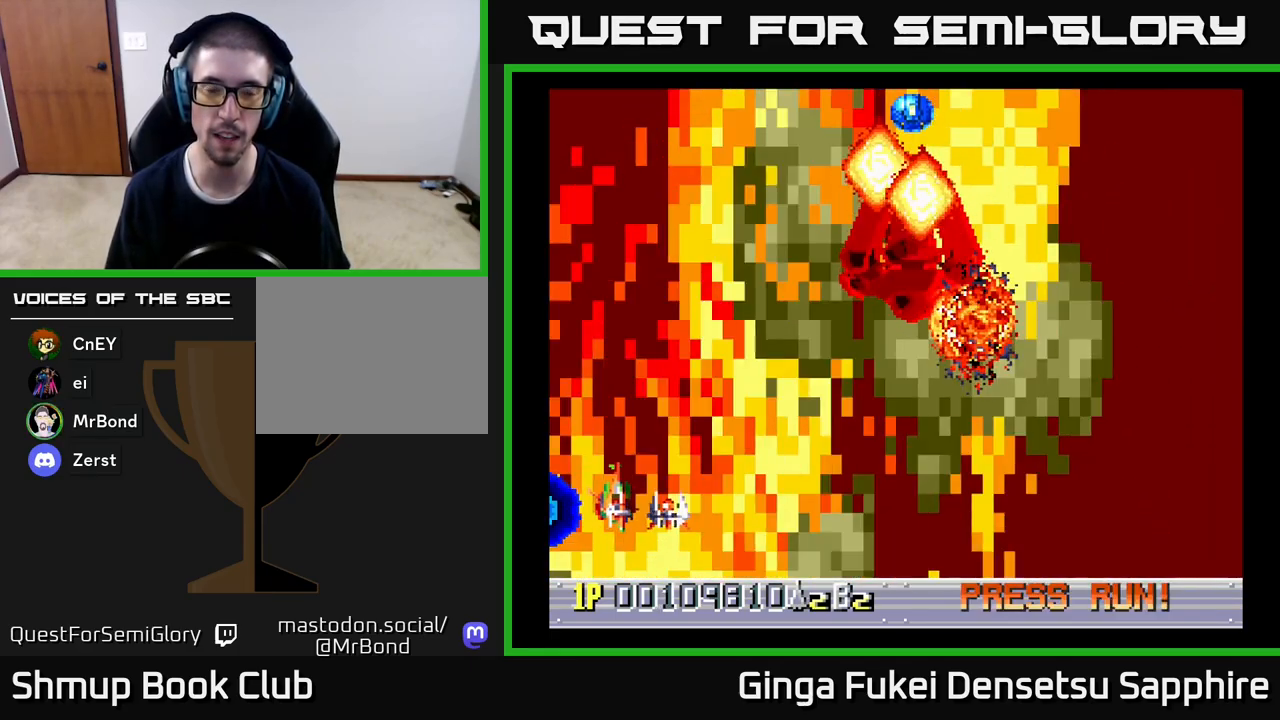
{"buttons": ["DPAD_RIGHT"], "left_stick": "center", "events": [[350, "DPAD_UP", "up"]]}
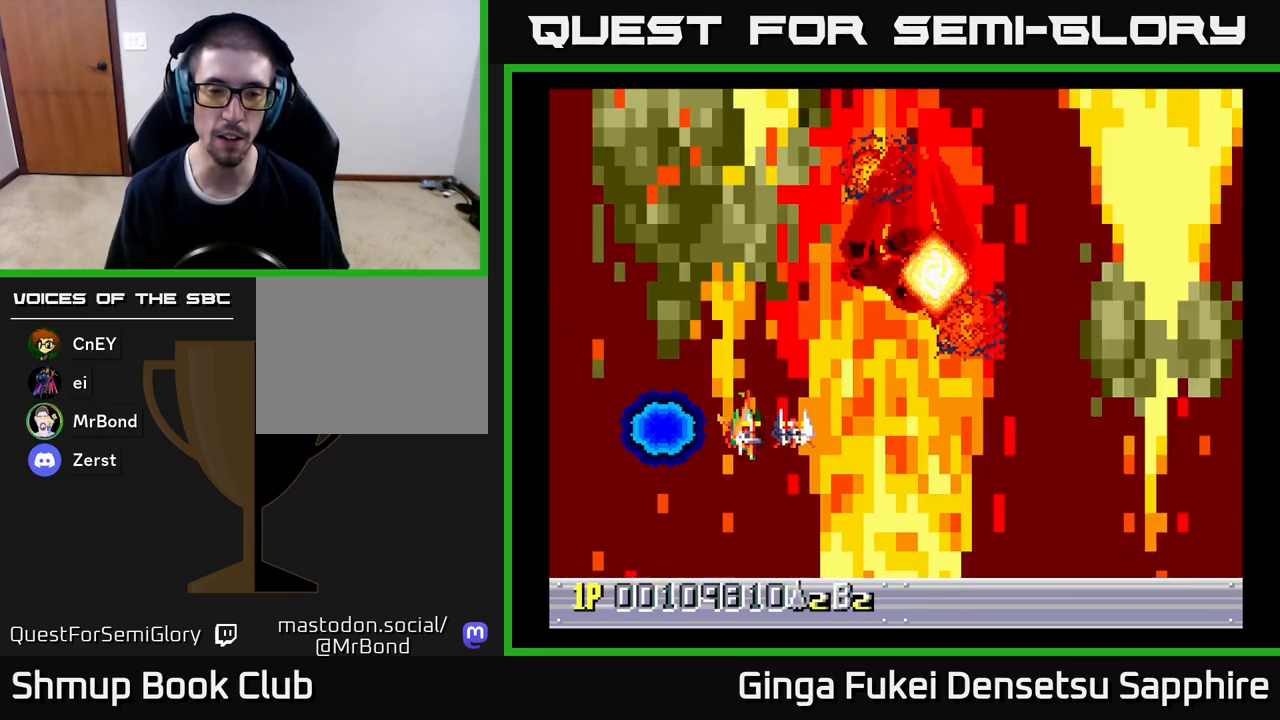
{"buttons": ["DPAD_UP"], "left_stick": "center", "events": [[283, "DPAD_UP", "down"], [433, "DPAD_RIGHT", "up"]]}
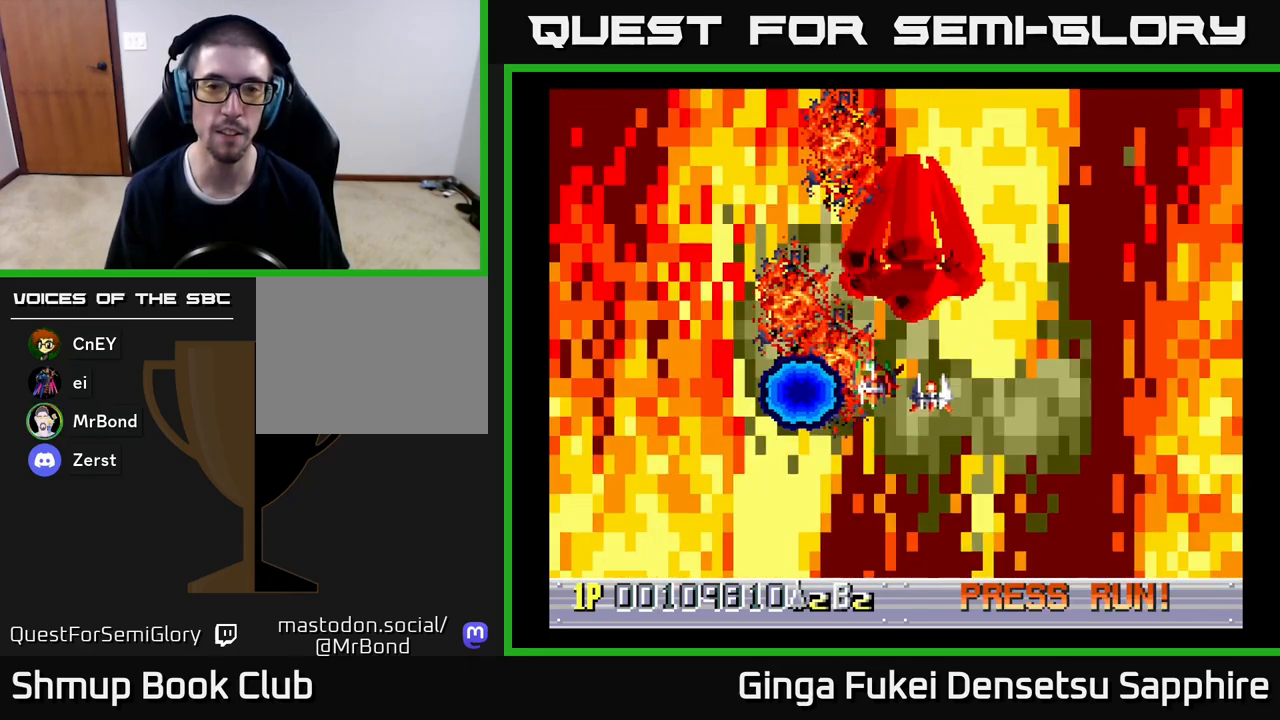
{"buttons": ["DPAD_RIGHT"], "left_stick": "center", "events": [[267, "DPAD_UP", "up"], [450, "DPAD_RIGHT", "down"]]}
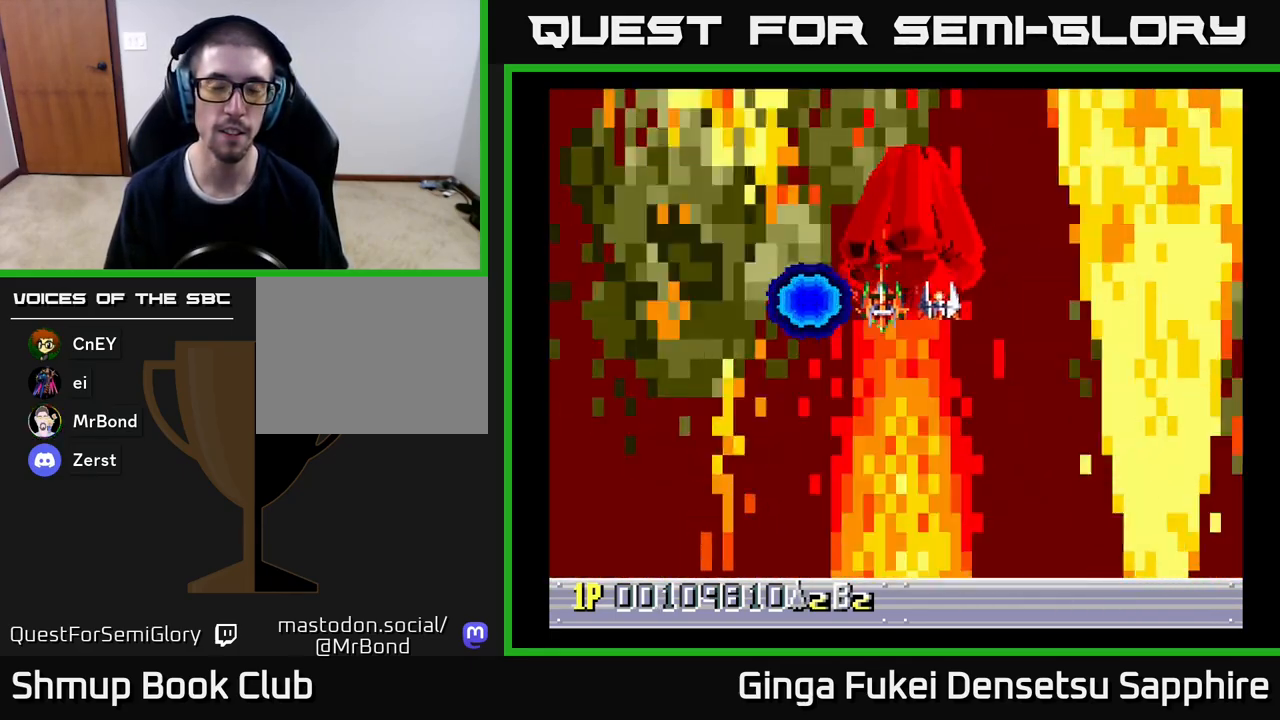
{"buttons": ["DPAD_LEFT"], "left_stick": "center", "events": [[167, "DPAD_RIGHT", "up"], [467, "DPAD_LEFT", "down"]]}
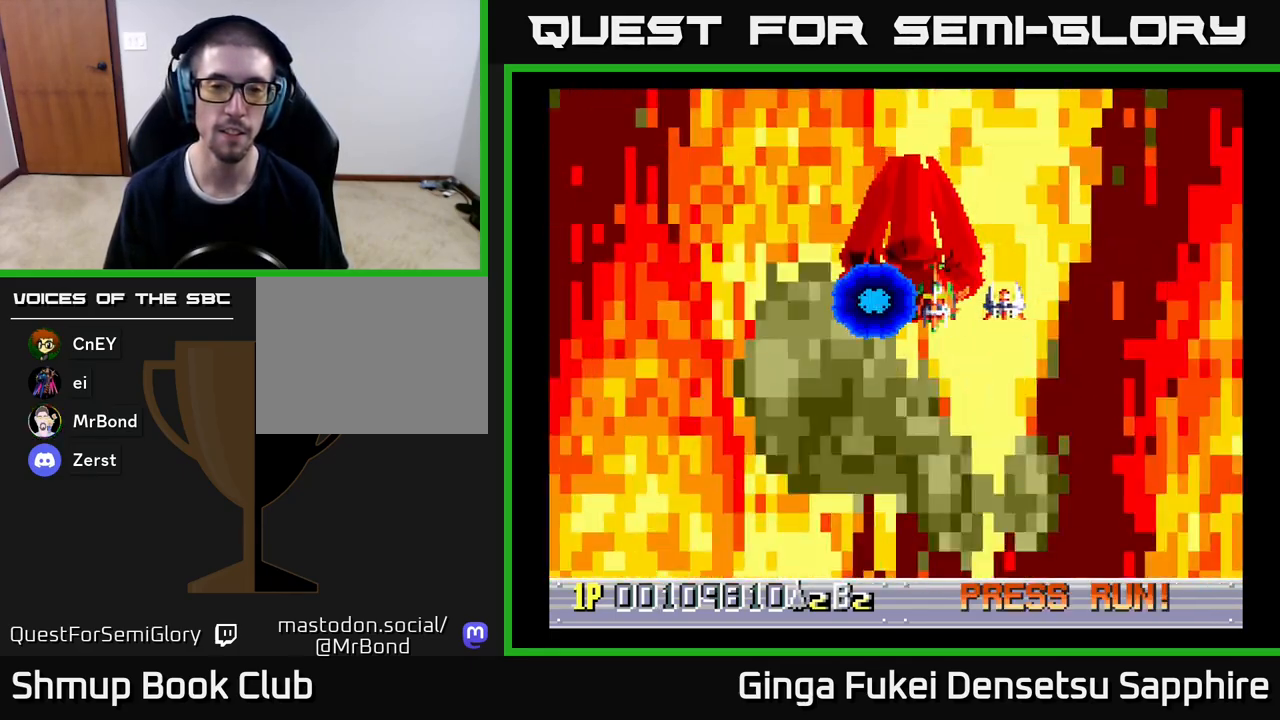
{"buttons": [], "left_stick": "center", "events": [[50, "DPAD_DOWN", "down"], [133, "DPAD_LEFT", "up"], [250, "DPAD_DOWN", "up"]]}
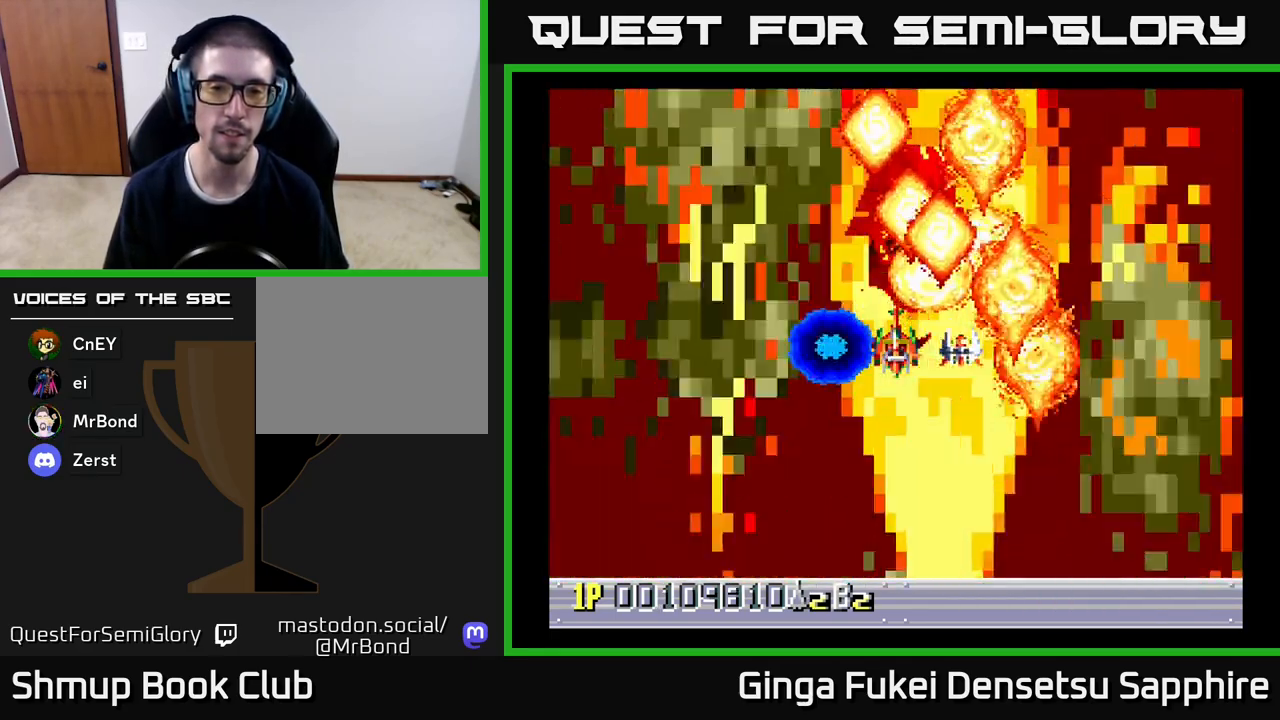
{"buttons": [], "left_stick": "center", "events": []}
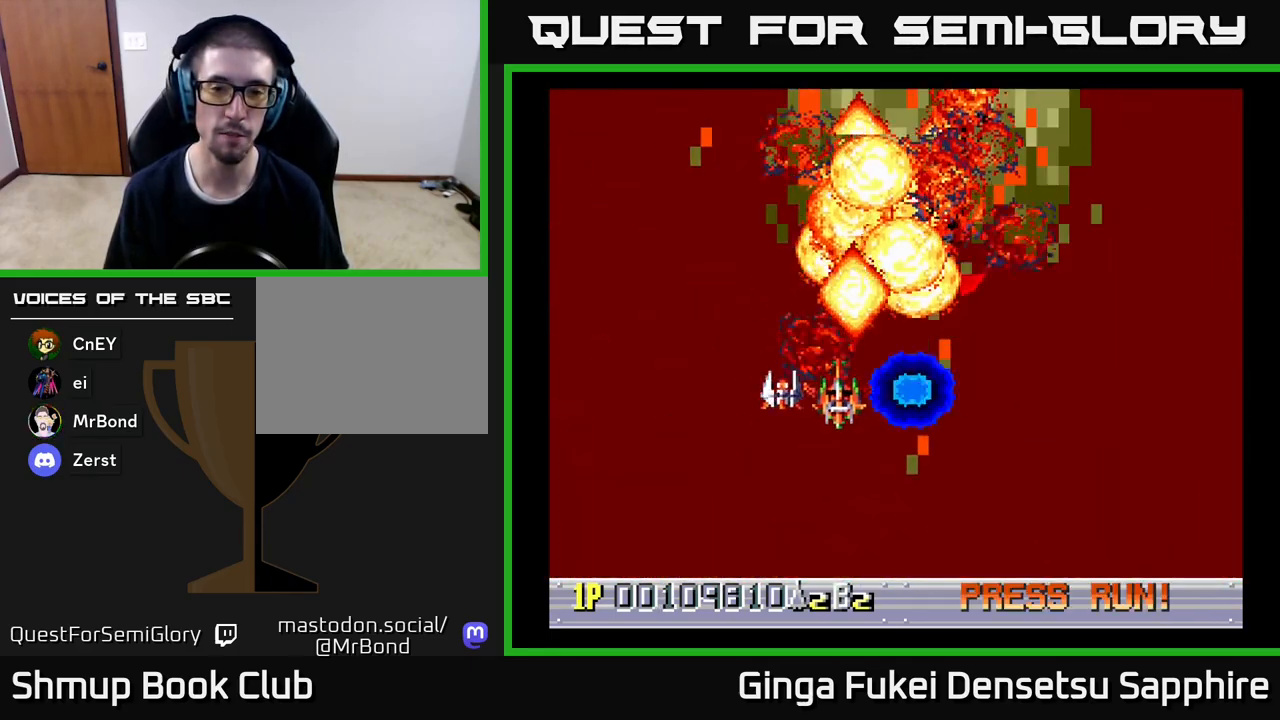
{"buttons": [], "left_stick": "center", "events": []}
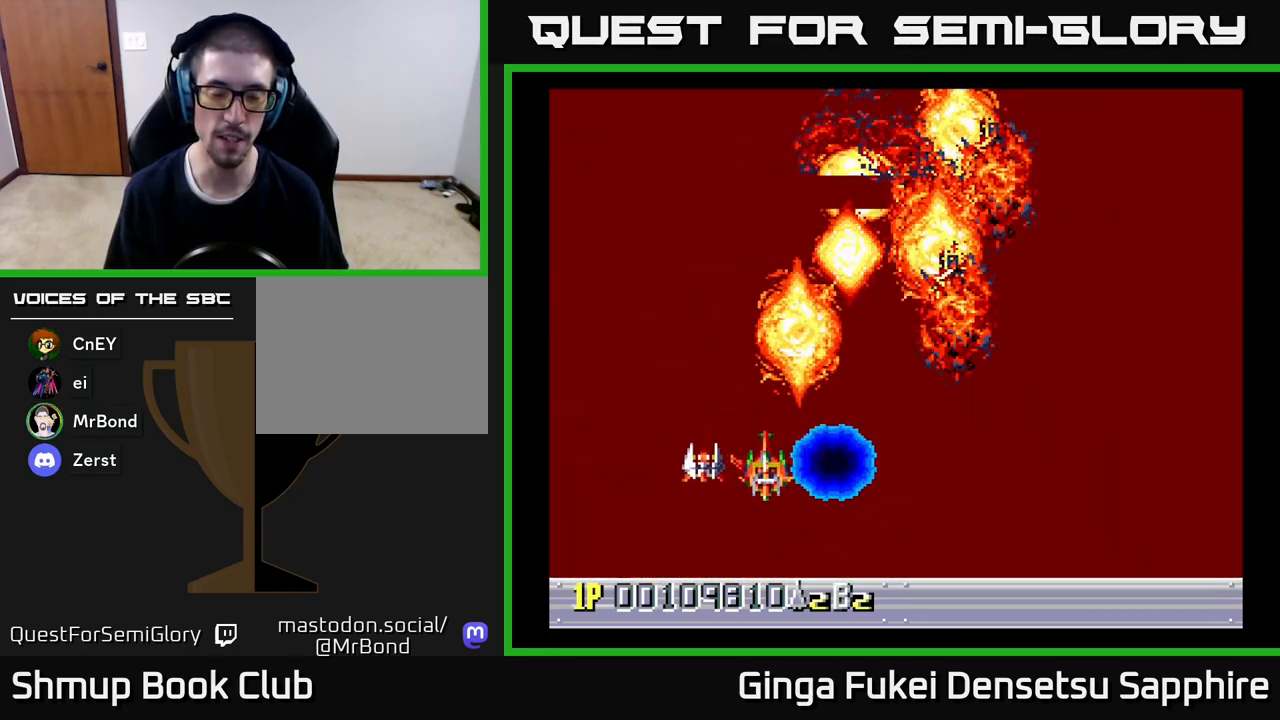
{"buttons": [], "left_stick": "center", "events": []}
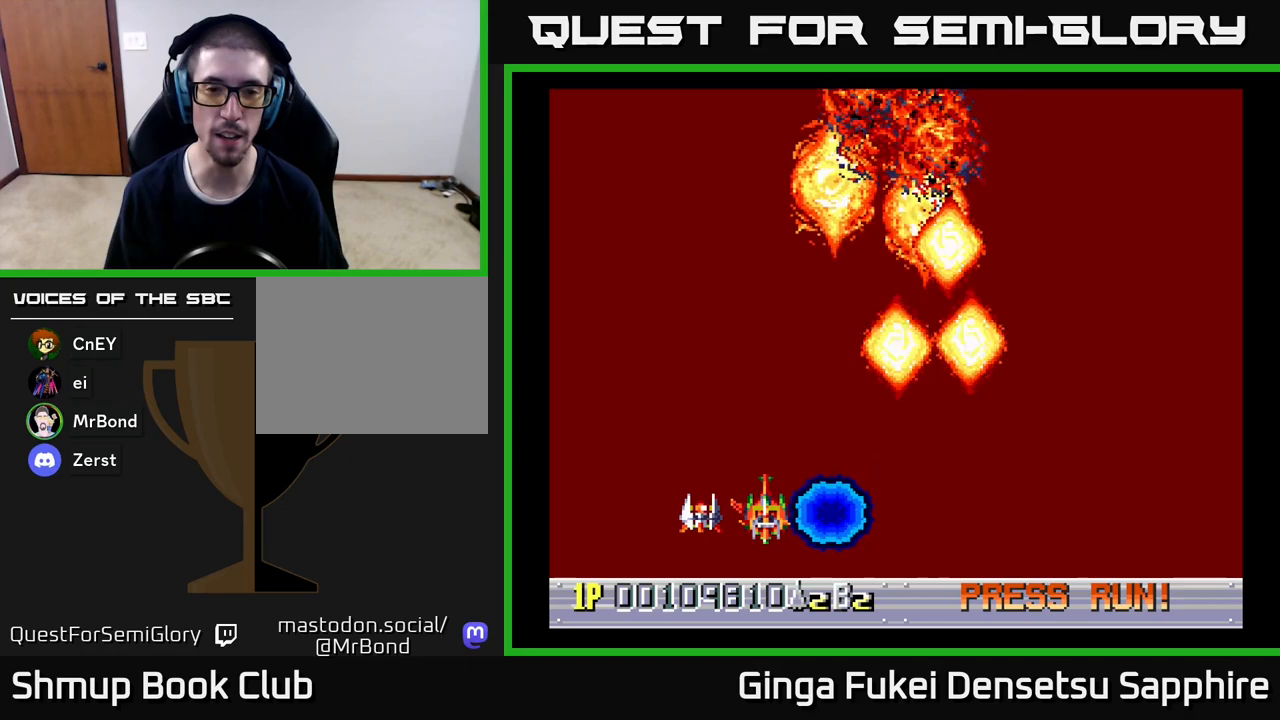
{"buttons": [], "left_stick": "center", "events": []}
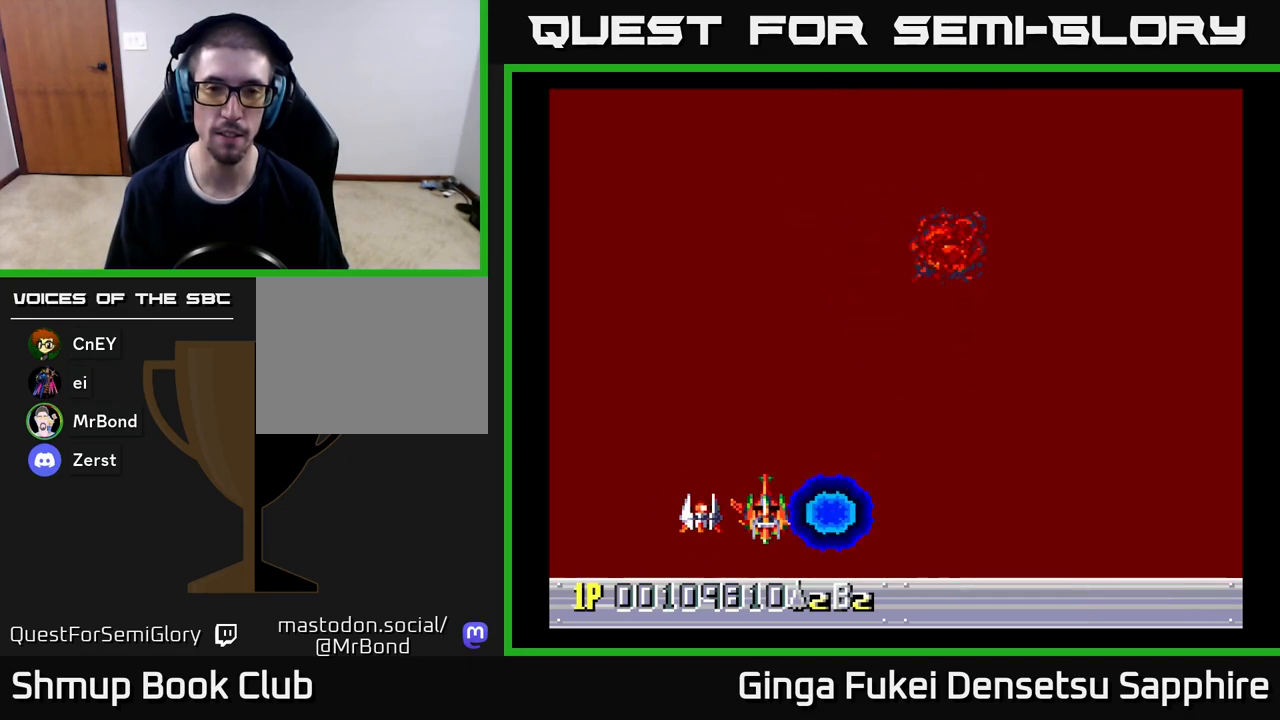
{"buttons": [], "left_stick": "center", "events": []}
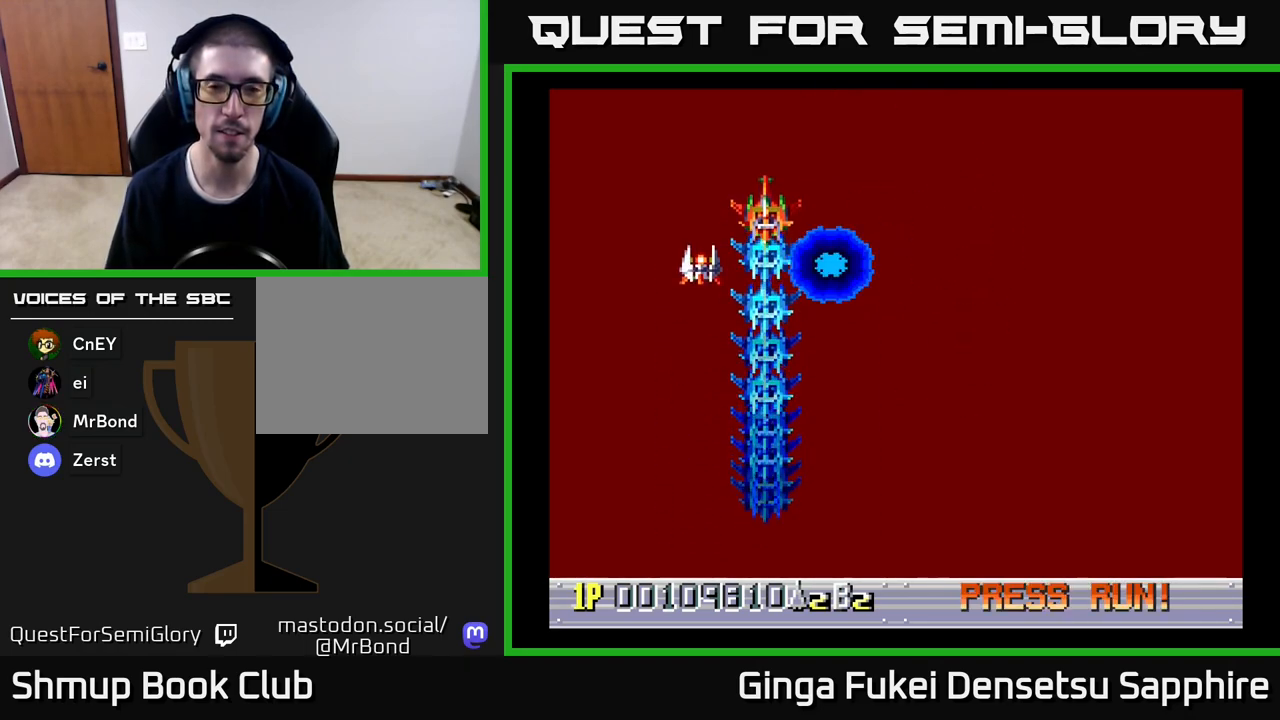
{"buttons": [], "left_stick": "center", "events": []}
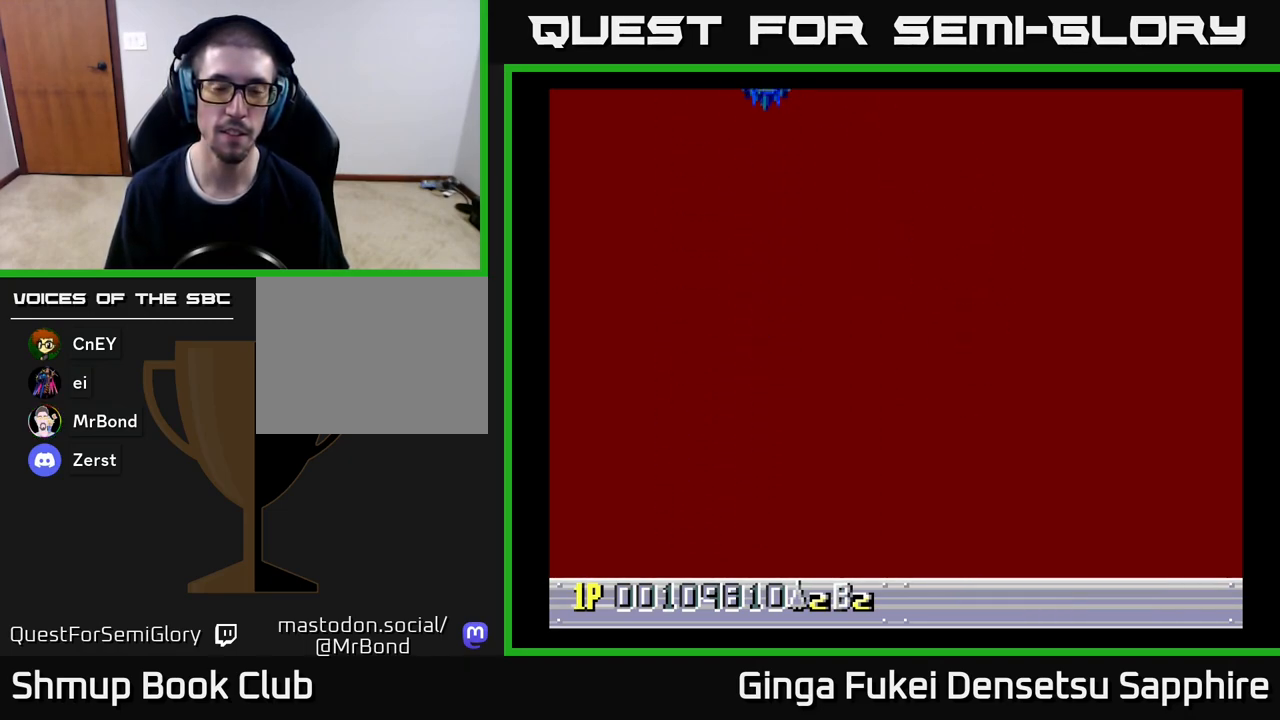
{"buttons": [], "left_stick": "center", "events": []}
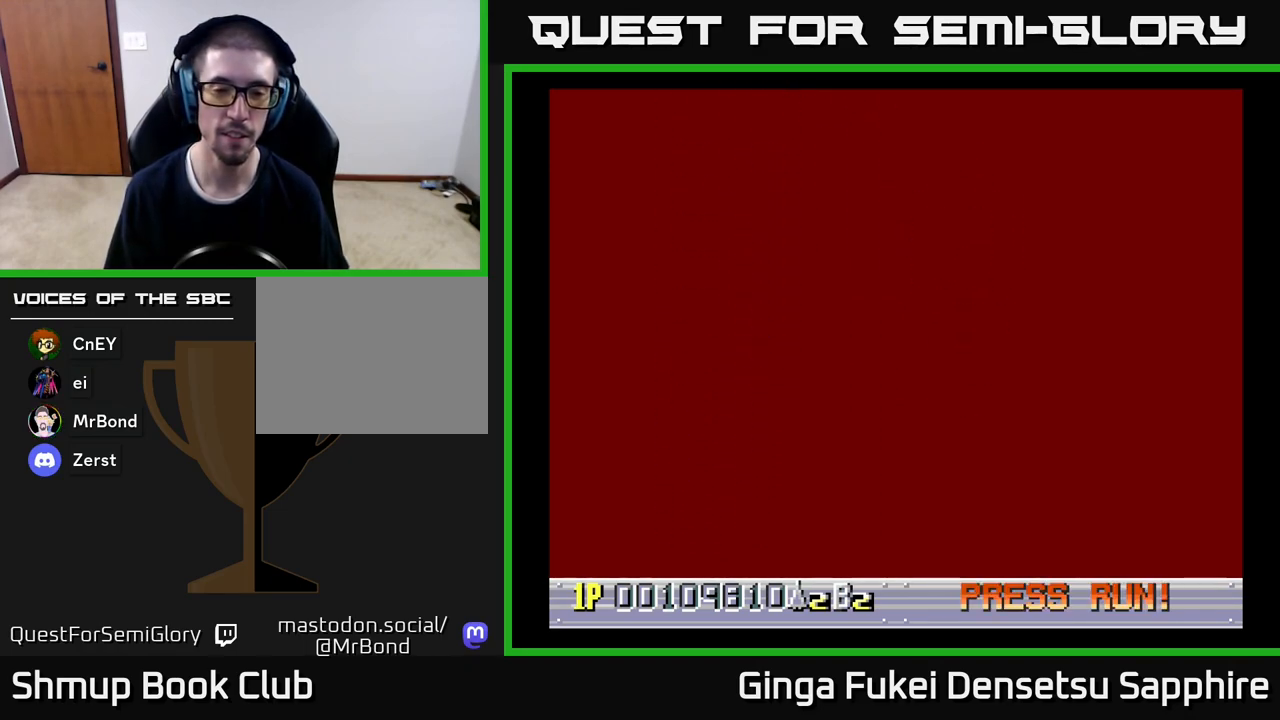
{"buttons": ["A"], "left_stick": "center", "events": [[383, "A", "down"]]}
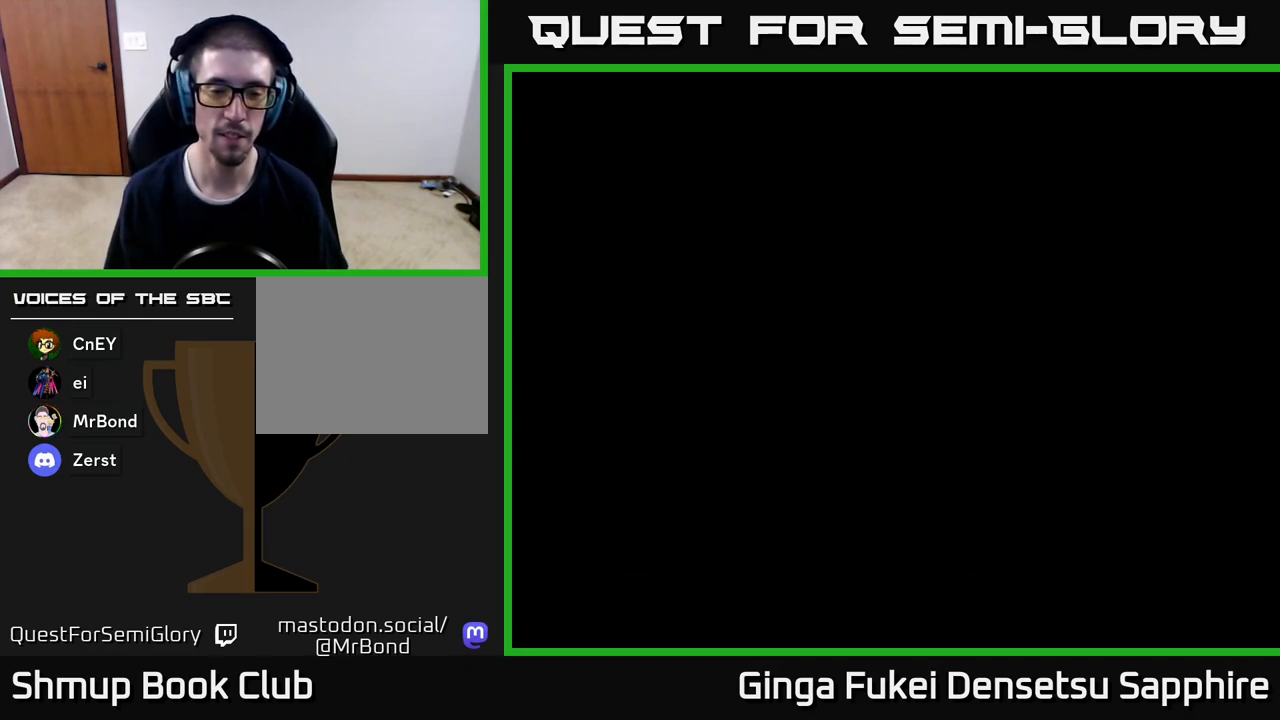
{"buttons": [], "left_stick": "center", "events": [[50, "A", "up"]]}